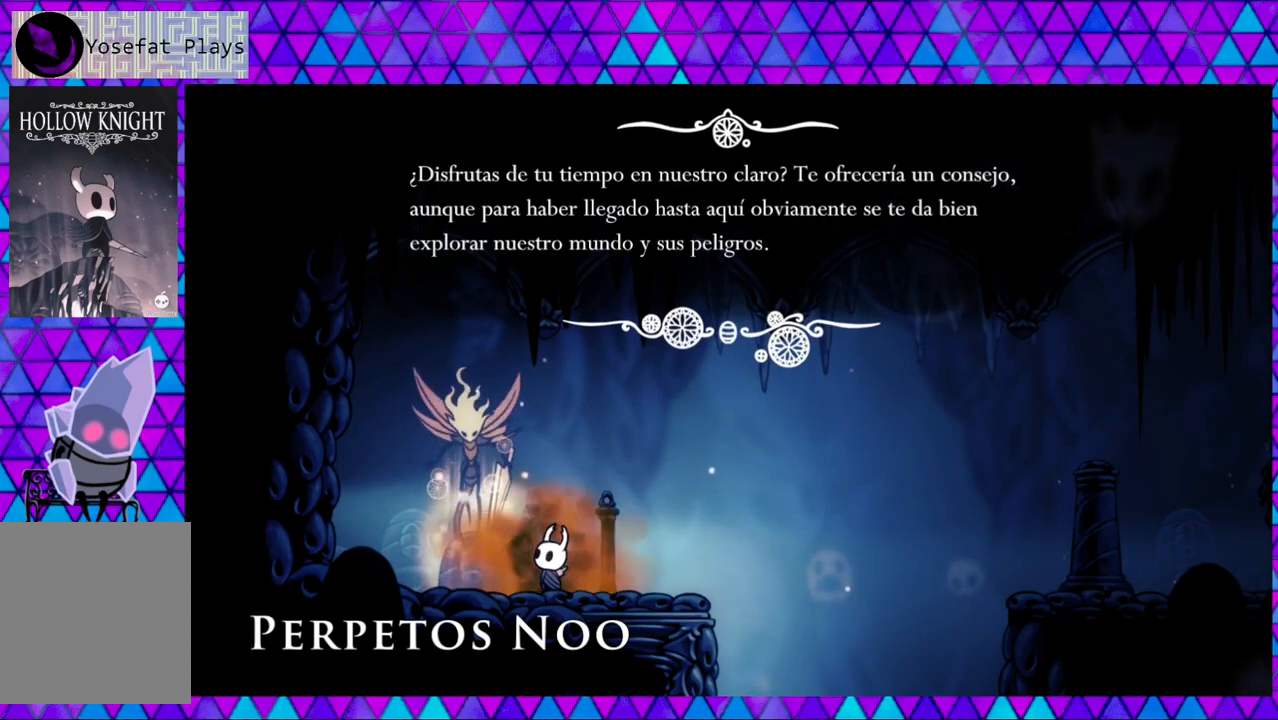
Gameplay with a controller (Nintendo layout); each line is a JSON object with the inputs held at the frame after it. "events" lists button and stick changes between this image and that frame as [ms after this image, input, new state], when the widget could be followed in between. Not read: L3 R3.
{"buttons": ["DPAD_RIGHT"], "left_stick": "center", "right_stick": "center", "events": [[133, "B", "down"], [283, "B", "up"], [500, "DPAD_RIGHT", "down"]]}
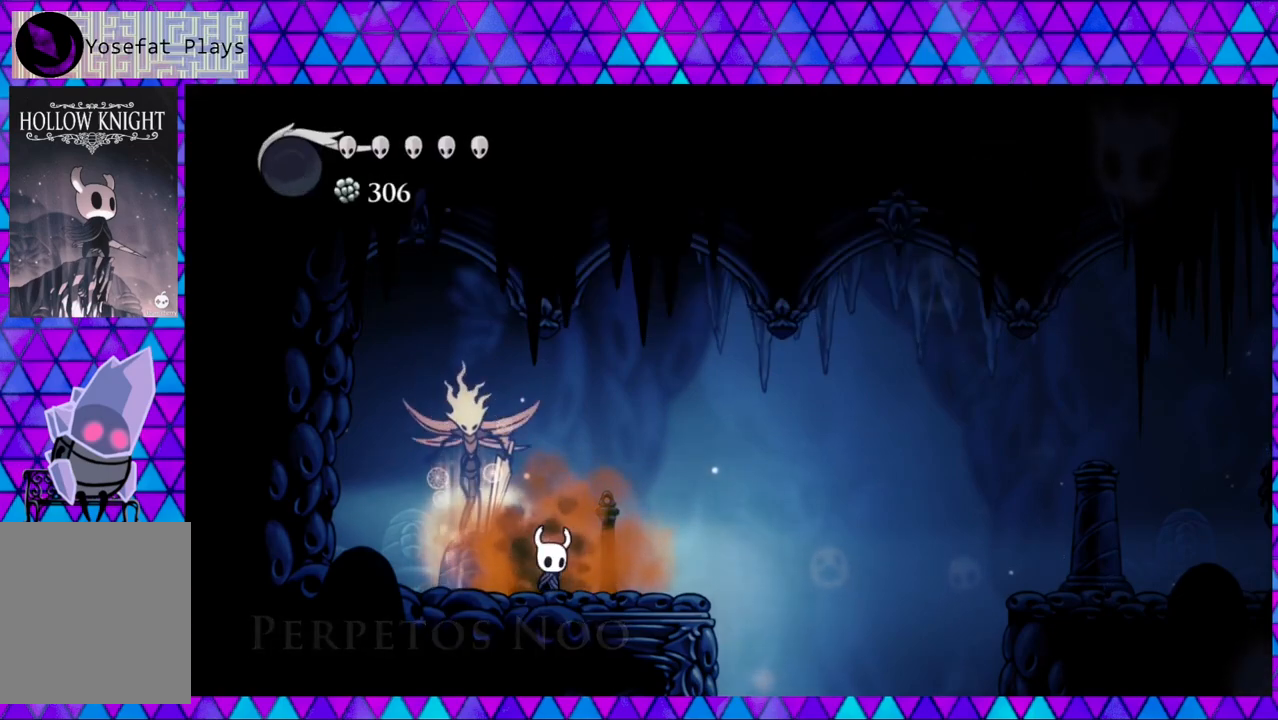
{"buttons": ["B", "DPAD_RIGHT"], "left_stick": "center", "right_stick": "center", "events": [[283, "B", "down"]]}
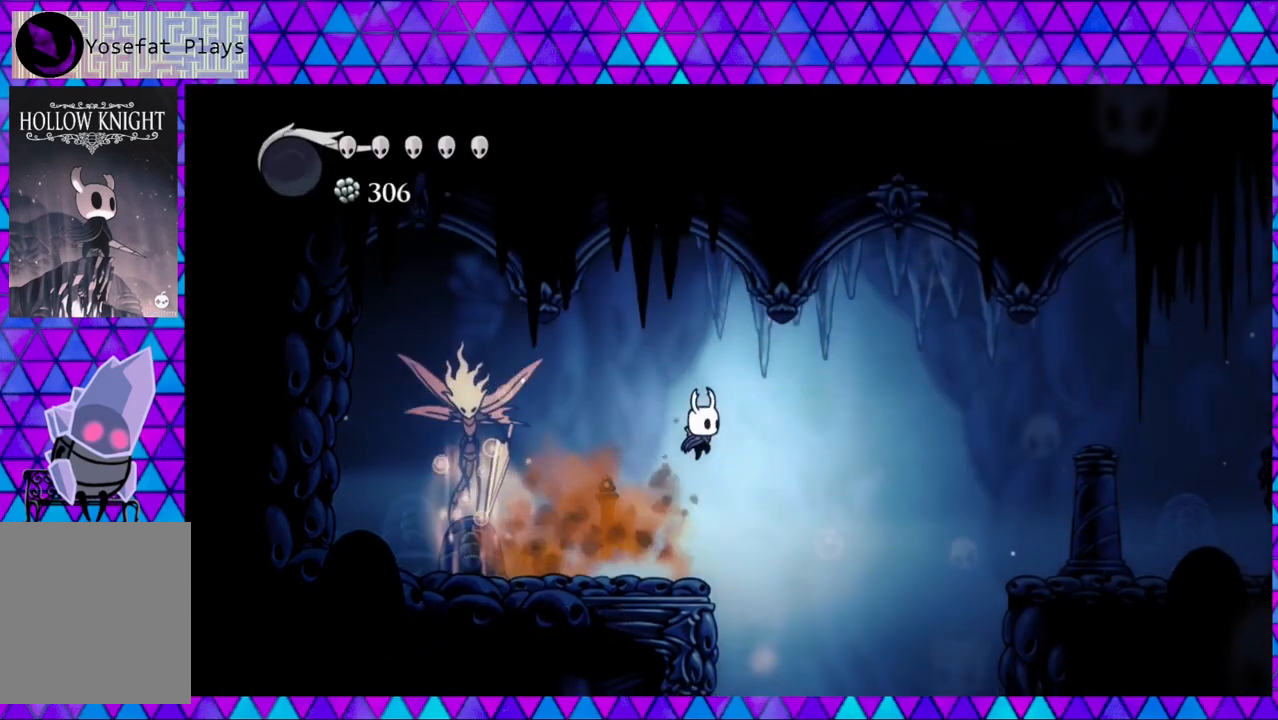
{"buttons": ["B", "DPAD_RIGHT"], "left_stick": "center", "right_stick": "center", "events": [[217, "B", "up"], [417, "B", "down"]]}
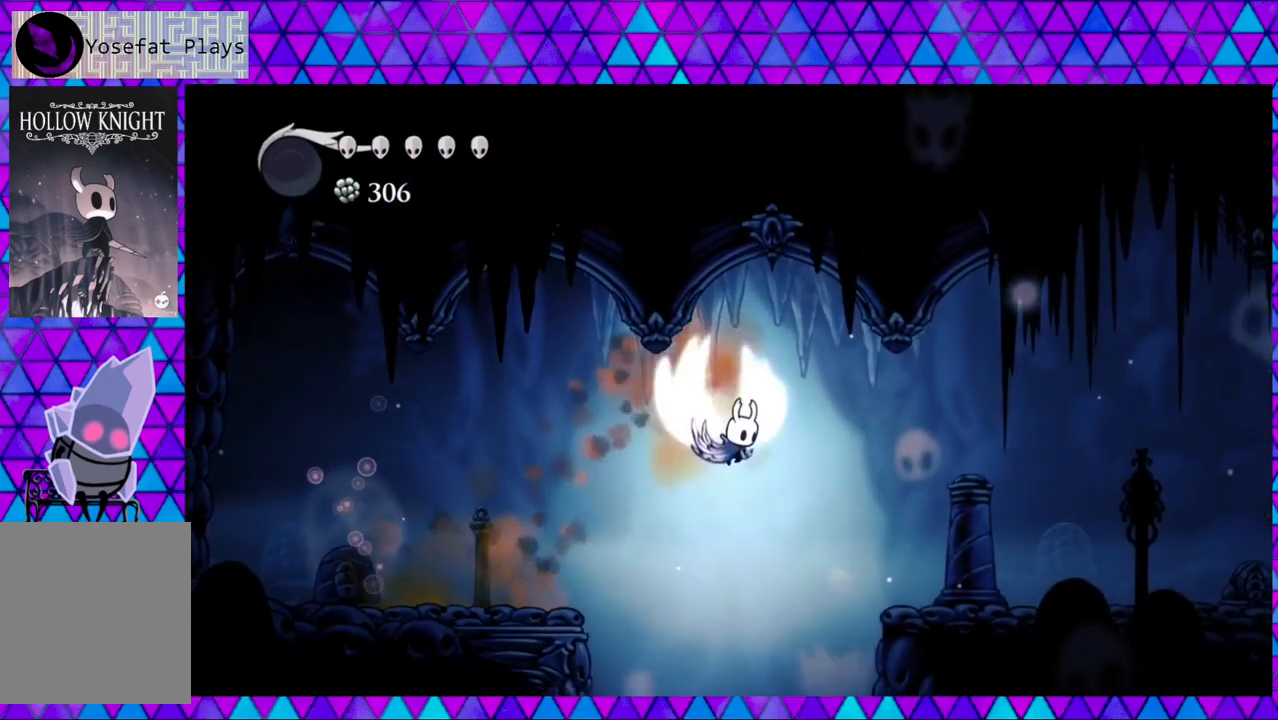
{"buttons": ["DPAD_RIGHT"], "left_stick": "center", "right_stick": "center", "events": [[283, "B", "up"]]}
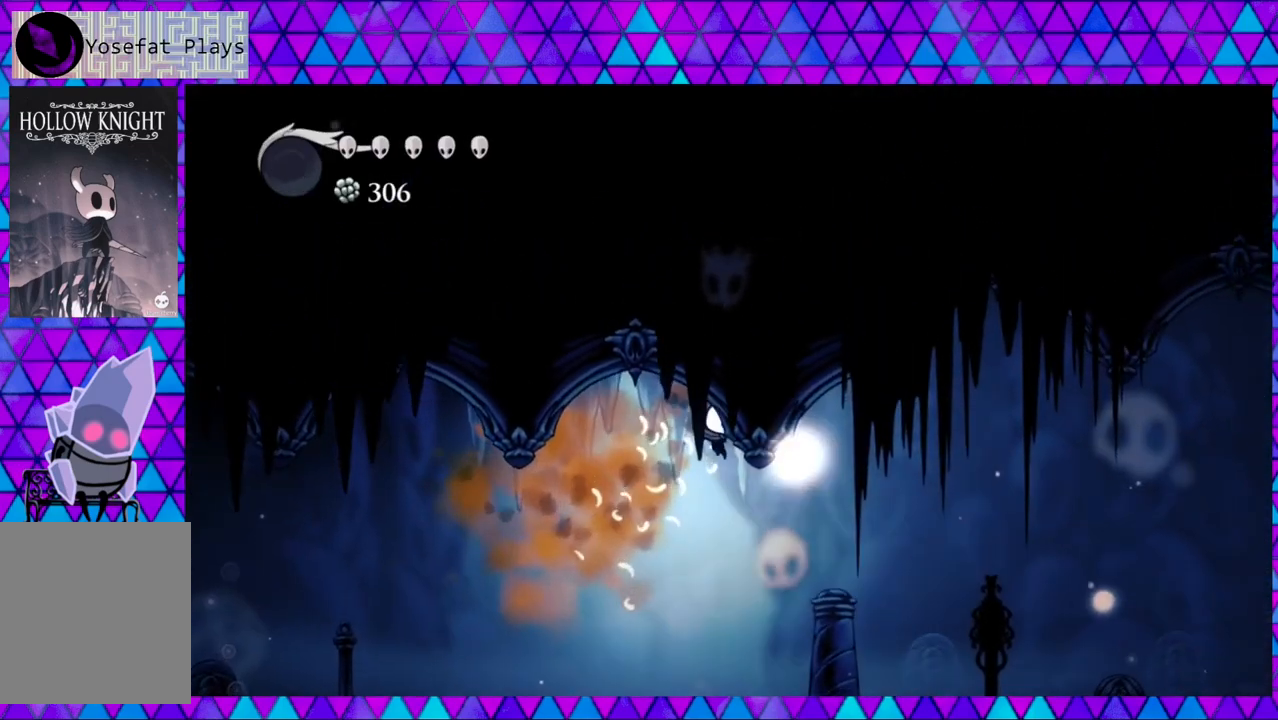
{"buttons": ["DPAD_RIGHT"], "left_stick": "center", "right_stick": "center", "events": []}
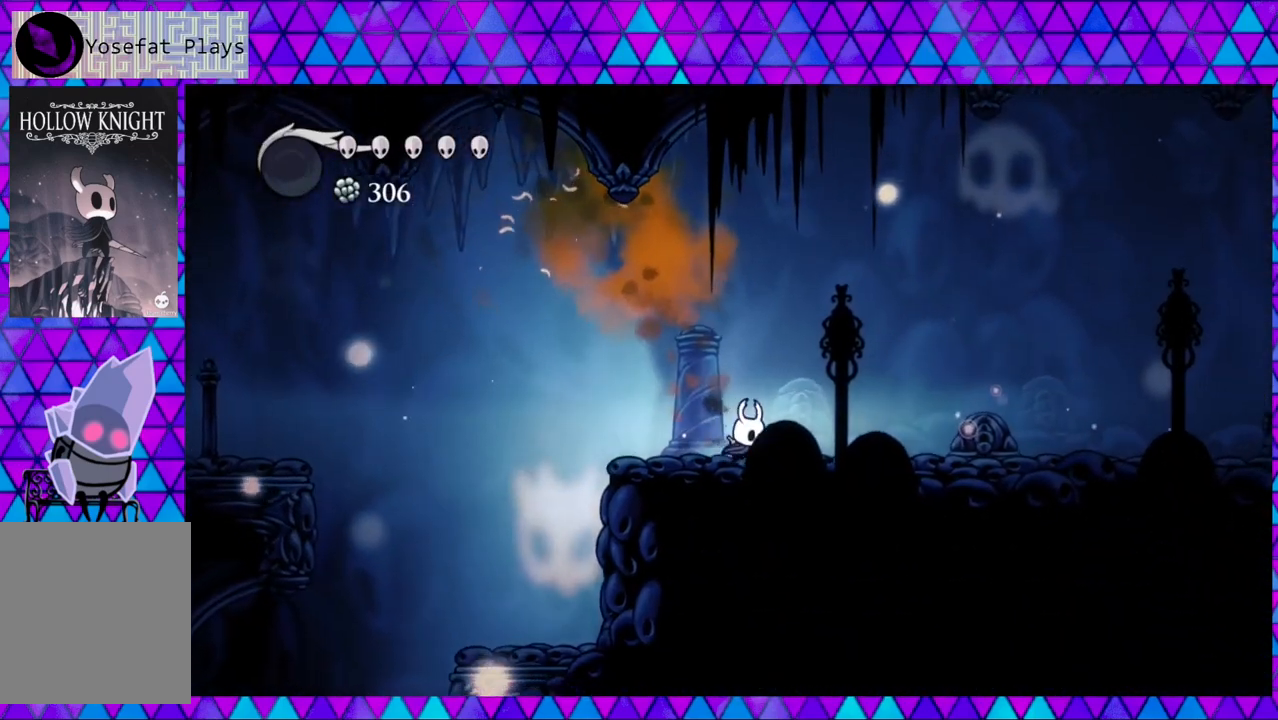
{"buttons": ["DPAD_RIGHT"], "left_stick": "center", "right_stick": "center", "events": []}
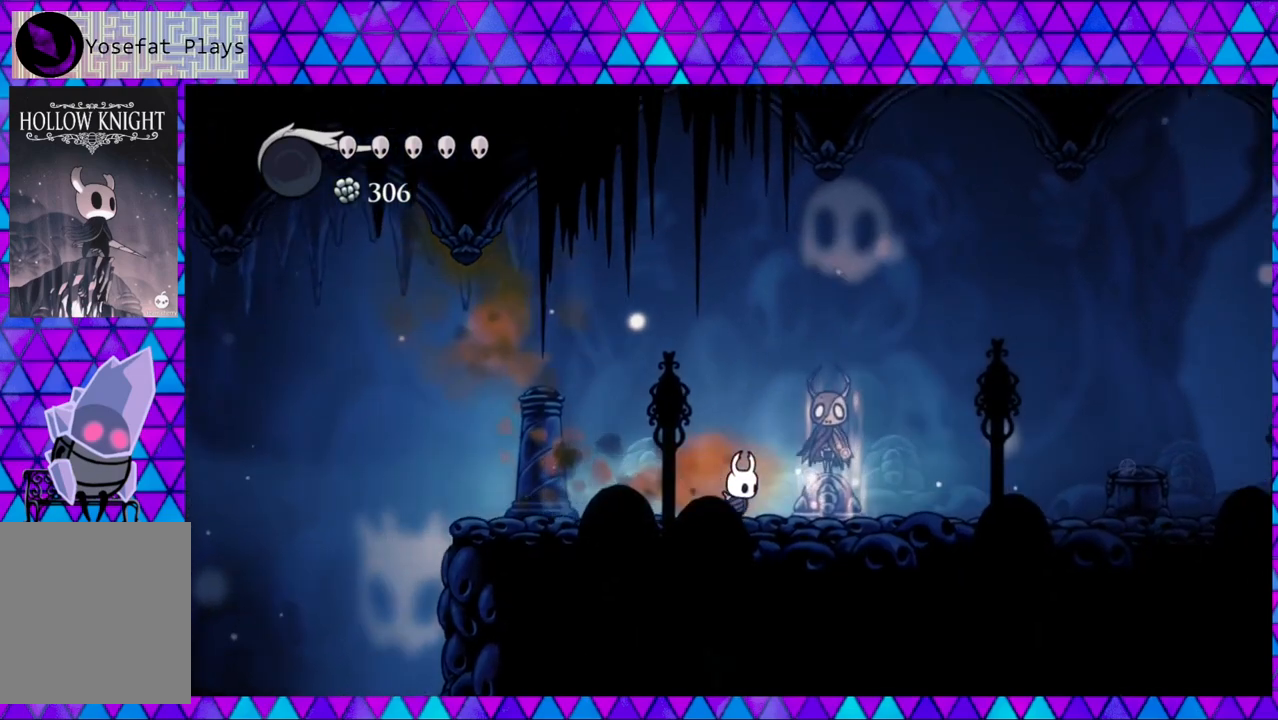
{"buttons": [], "left_stick": "center", "right_stick": "center", "events": [[233, "DPAD_RIGHT", "up"], [367, "DPAD_UP", "down"], [483, "DPAD_UP", "up"]]}
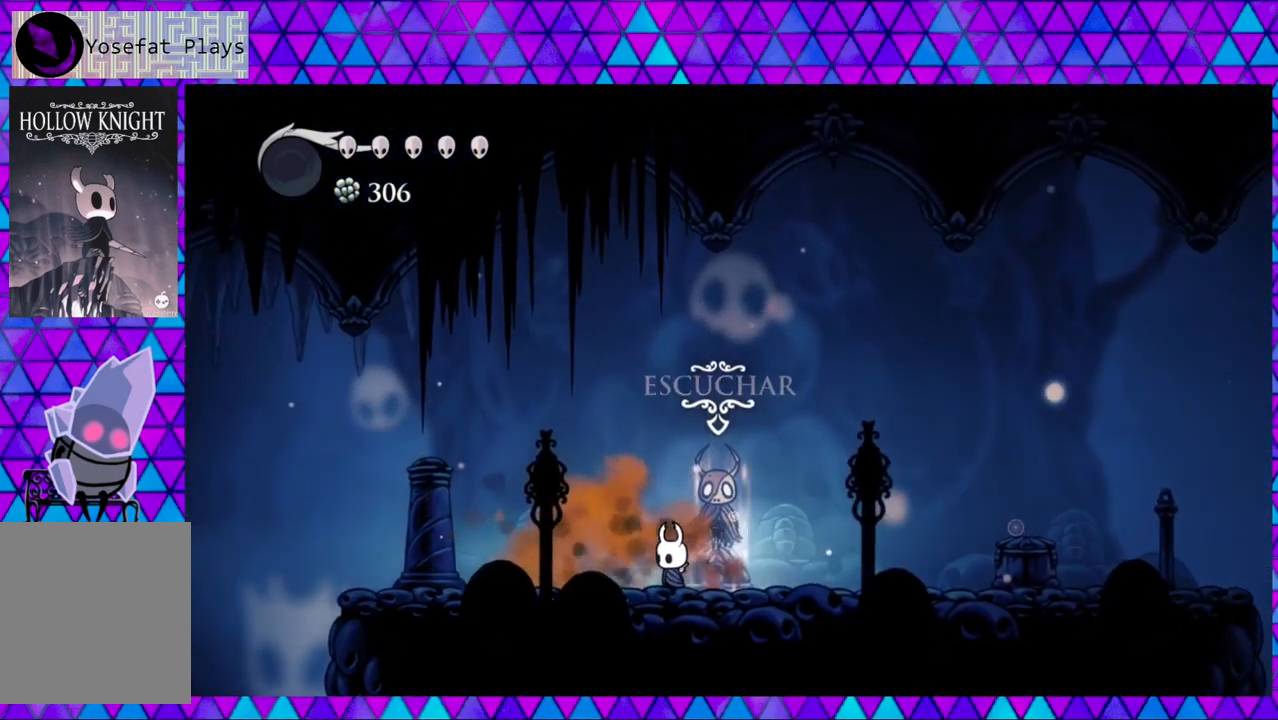
{"buttons": [], "left_stick": "center", "right_stick": "center", "events": []}
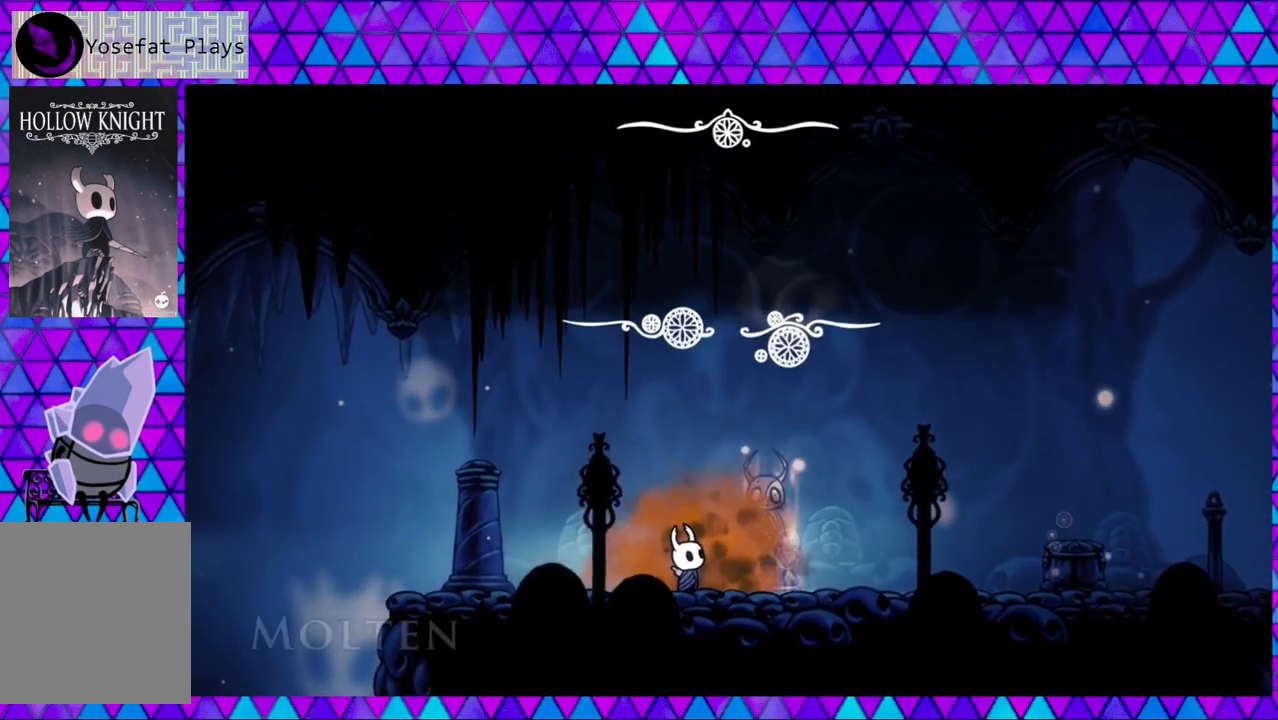
{"buttons": [], "left_stick": "center", "right_stick": "center", "events": []}
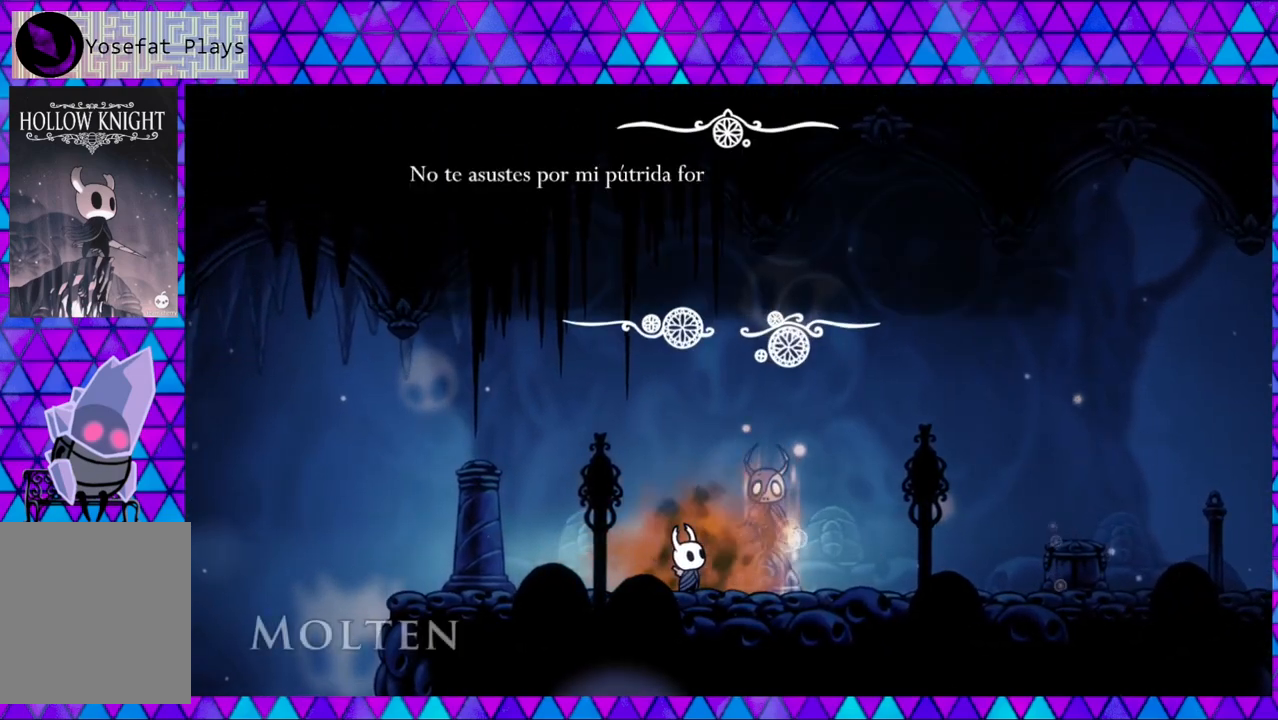
{"buttons": [], "left_stick": "center", "right_stick": "center", "events": []}
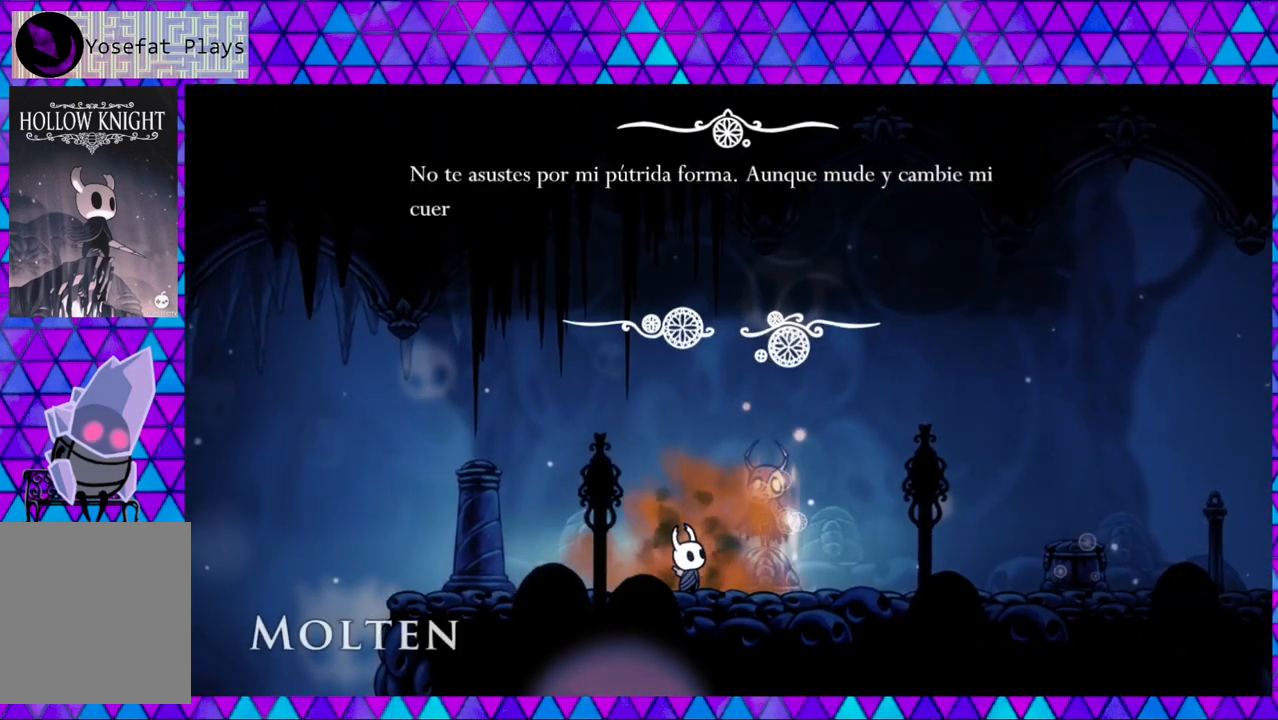
{"buttons": [], "left_stick": "center", "right_stick": "center", "events": []}
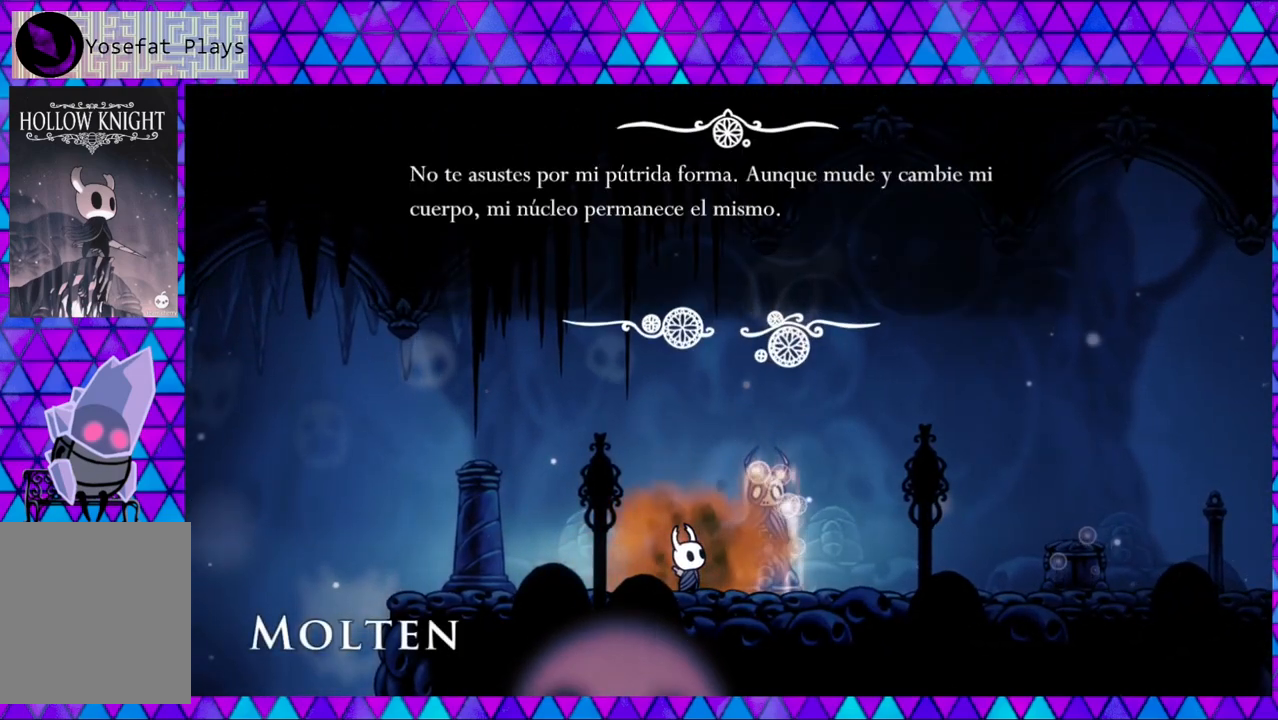
{"buttons": [], "left_stick": "center", "right_stick": "center", "events": []}
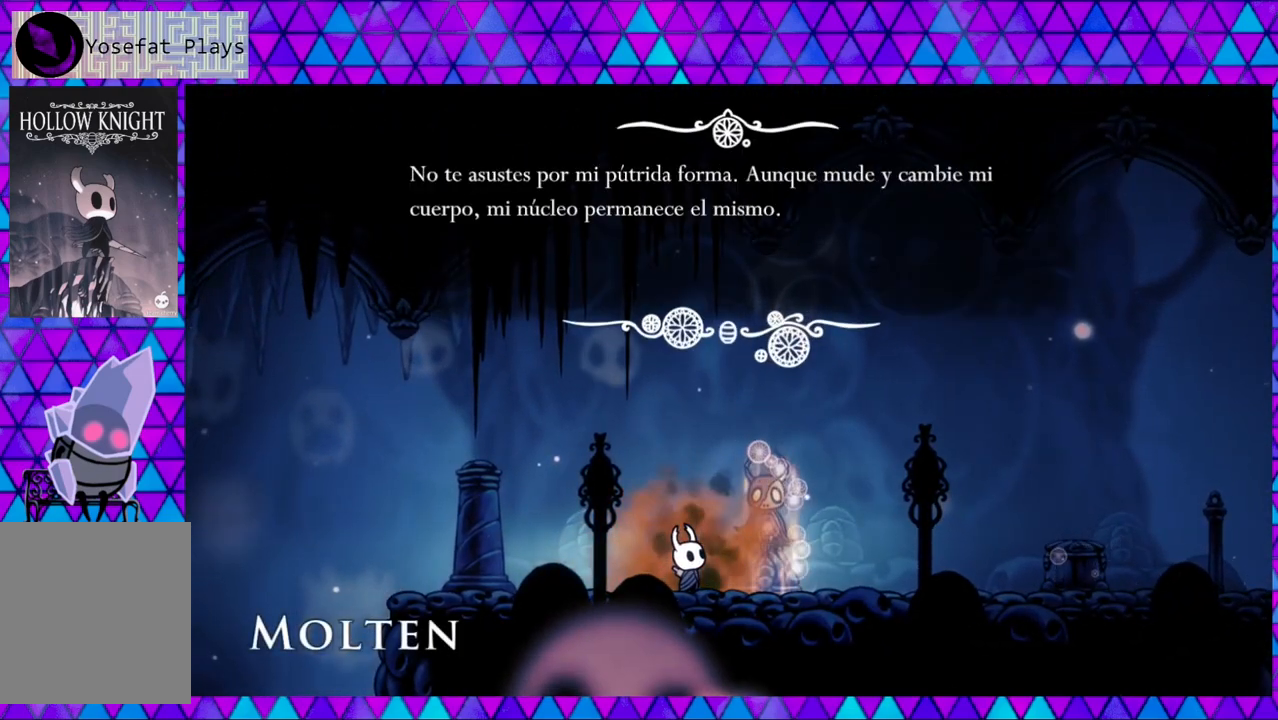
{"buttons": [], "left_stick": "center", "right_stick": "center", "events": []}
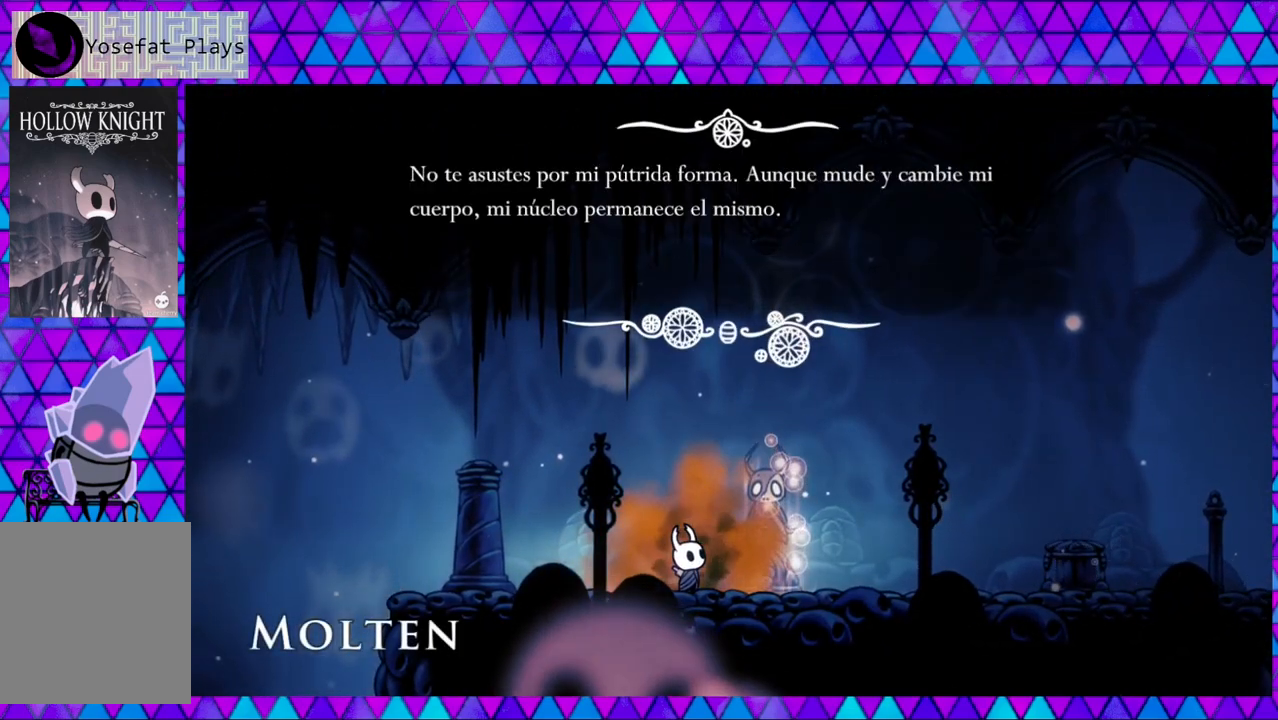
{"buttons": [], "left_stick": "center", "right_stick": "center", "events": [[267, "B", "down"], [383, "B", "up"]]}
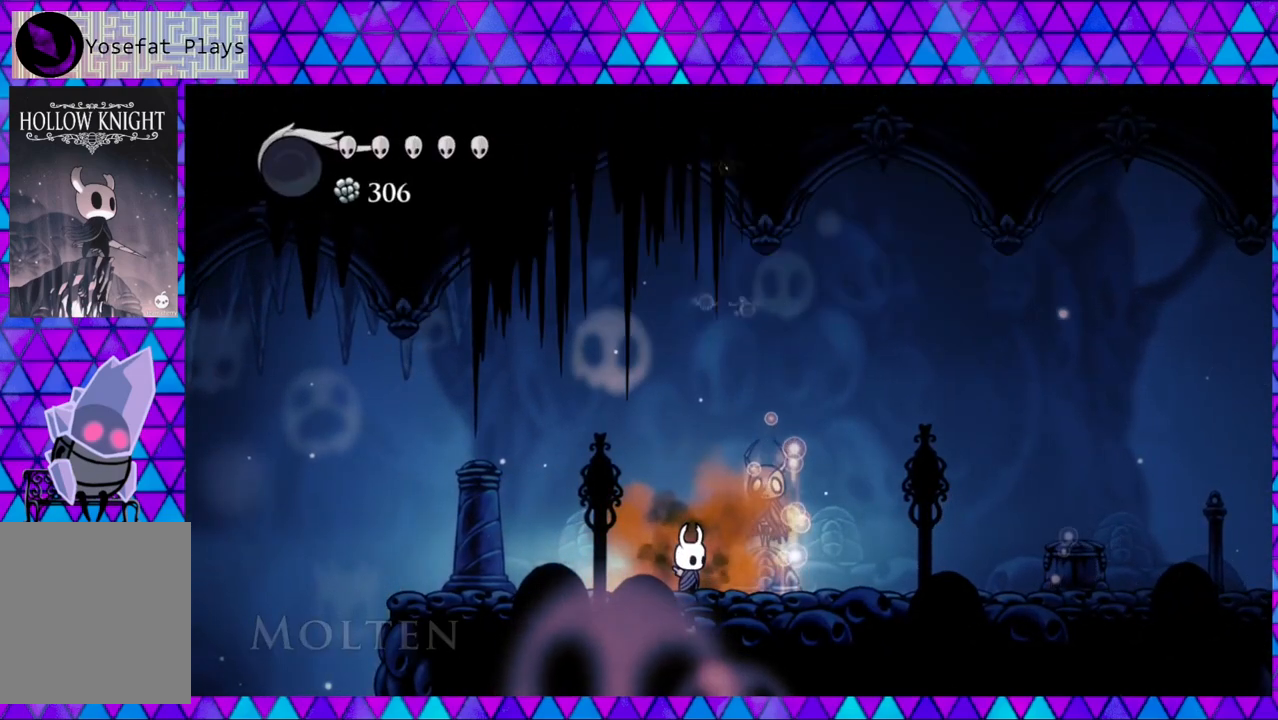
{"buttons": ["DPAD_RIGHT"], "left_stick": "center", "right_stick": "center", "events": [[183, "DPAD_RIGHT", "down"]]}
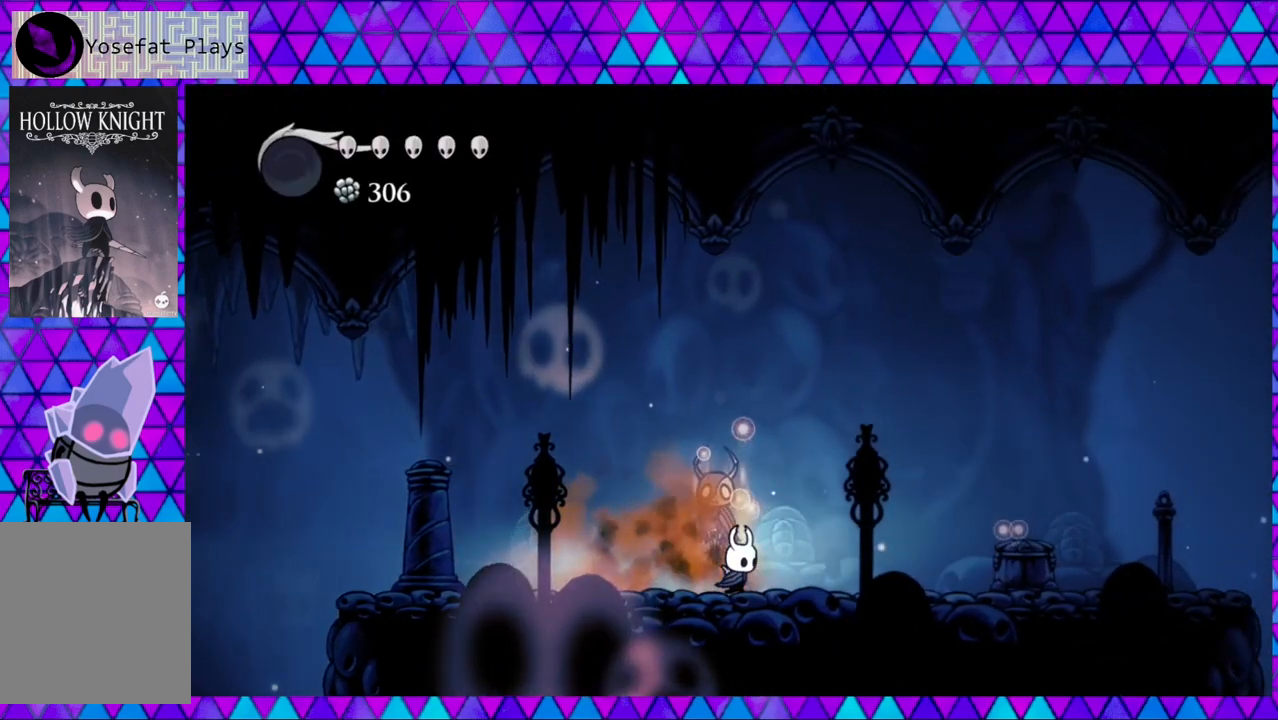
{"buttons": [], "left_stick": "center", "right_stick": "center", "events": [[117, "R2", "down"], [300, "R2", "up"], [467, "DPAD_RIGHT", "up"]]}
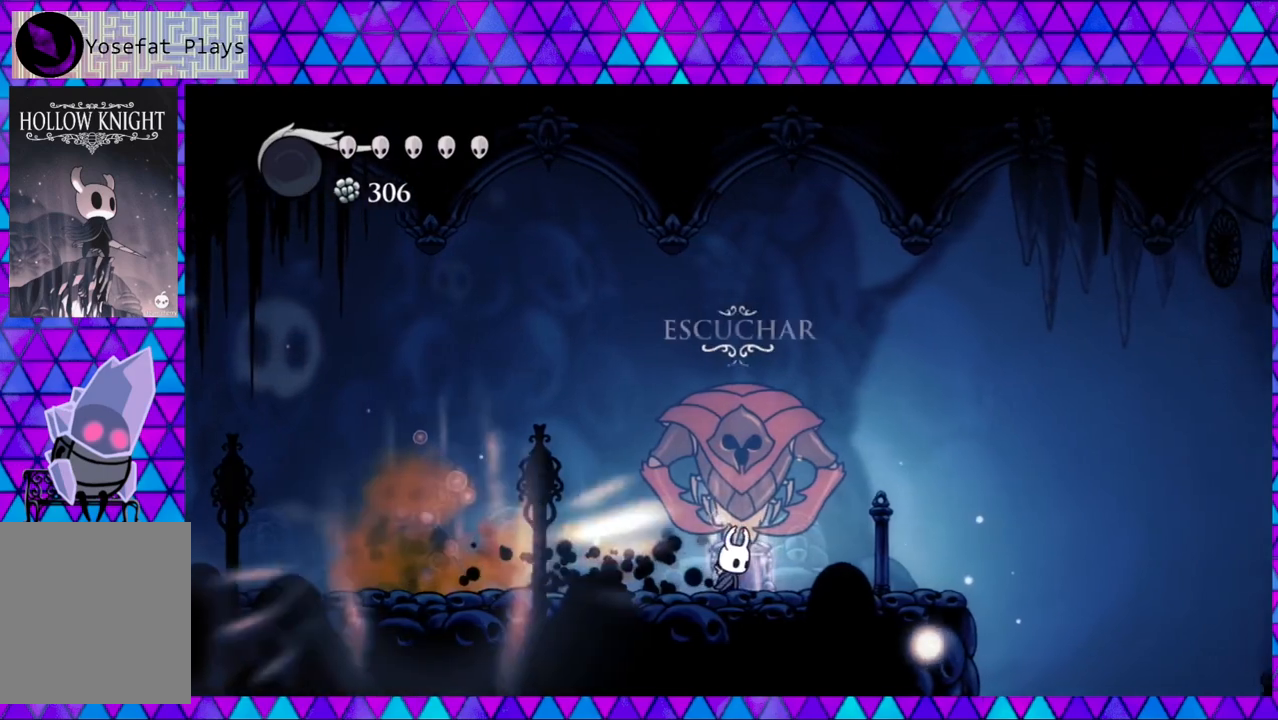
{"buttons": [], "left_stick": "center", "right_stick": "center", "events": [[300, "DPAD_UP", "down"], [400, "DPAD_UP", "up"]]}
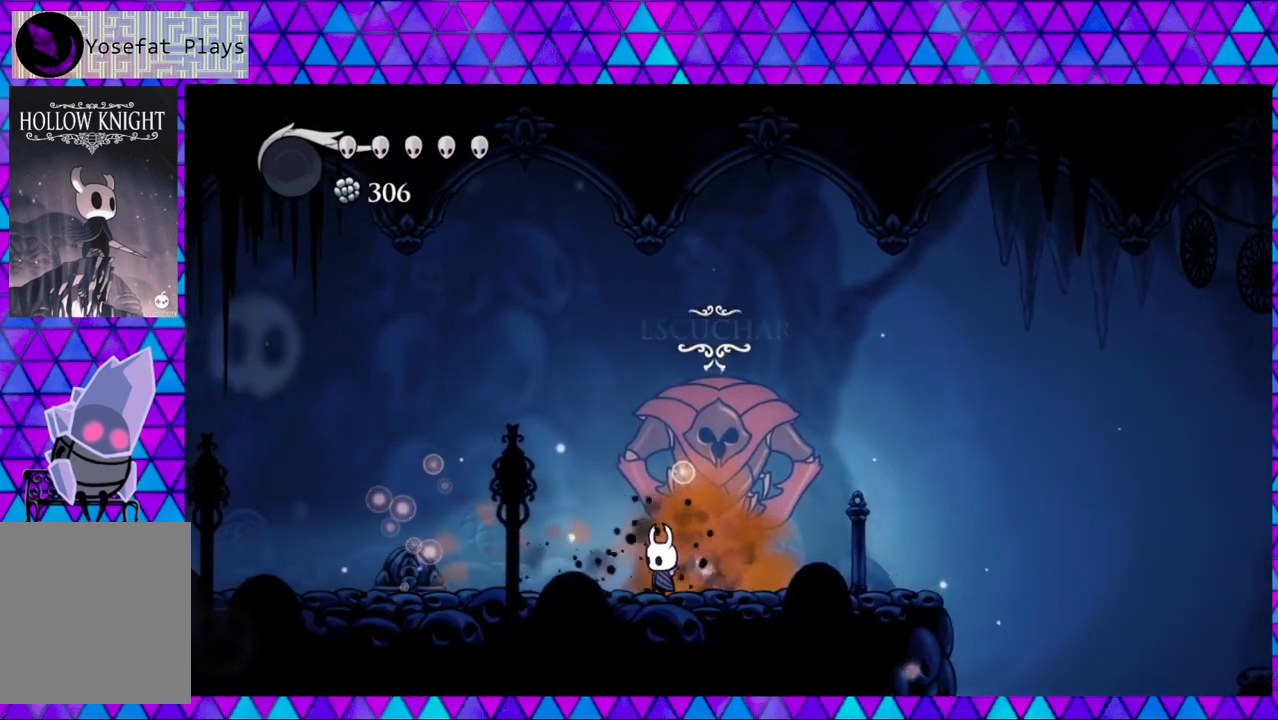
{"buttons": [], "left_stick": "center", "right_stick": "center", "events": []}
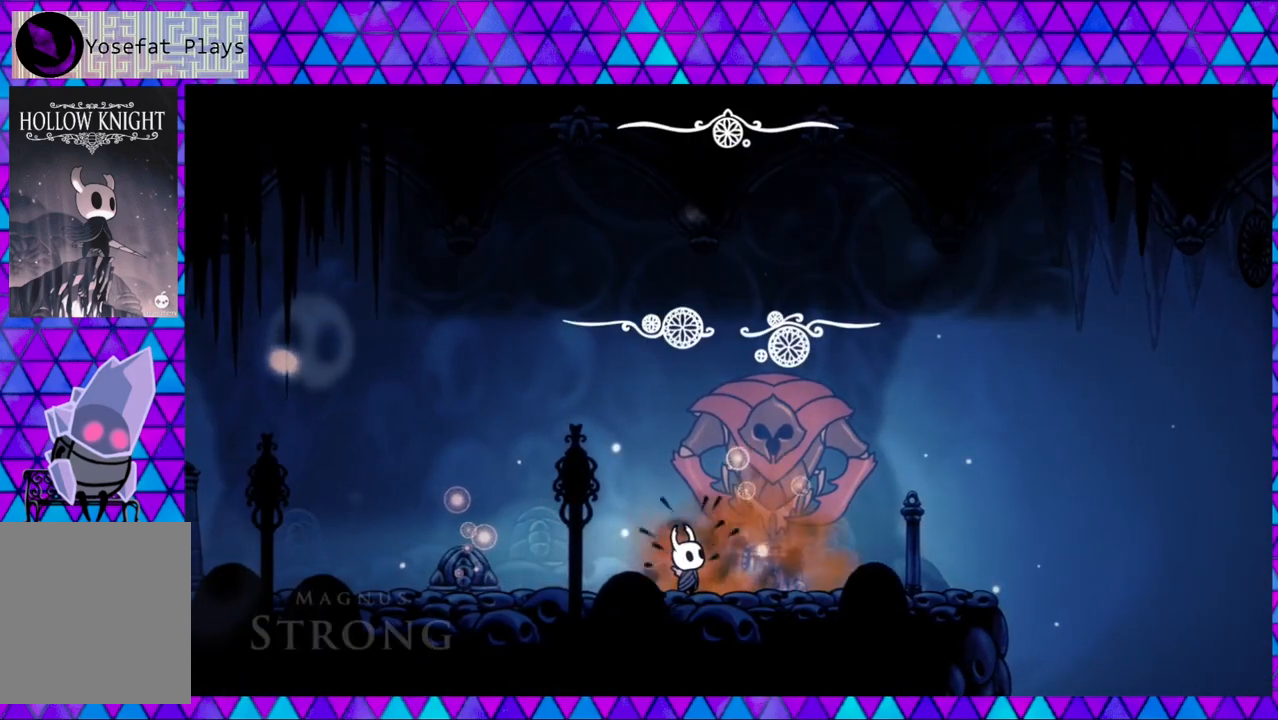
{"buttons": [], "left_stick": "center", "right_stick": "center", "events": []}
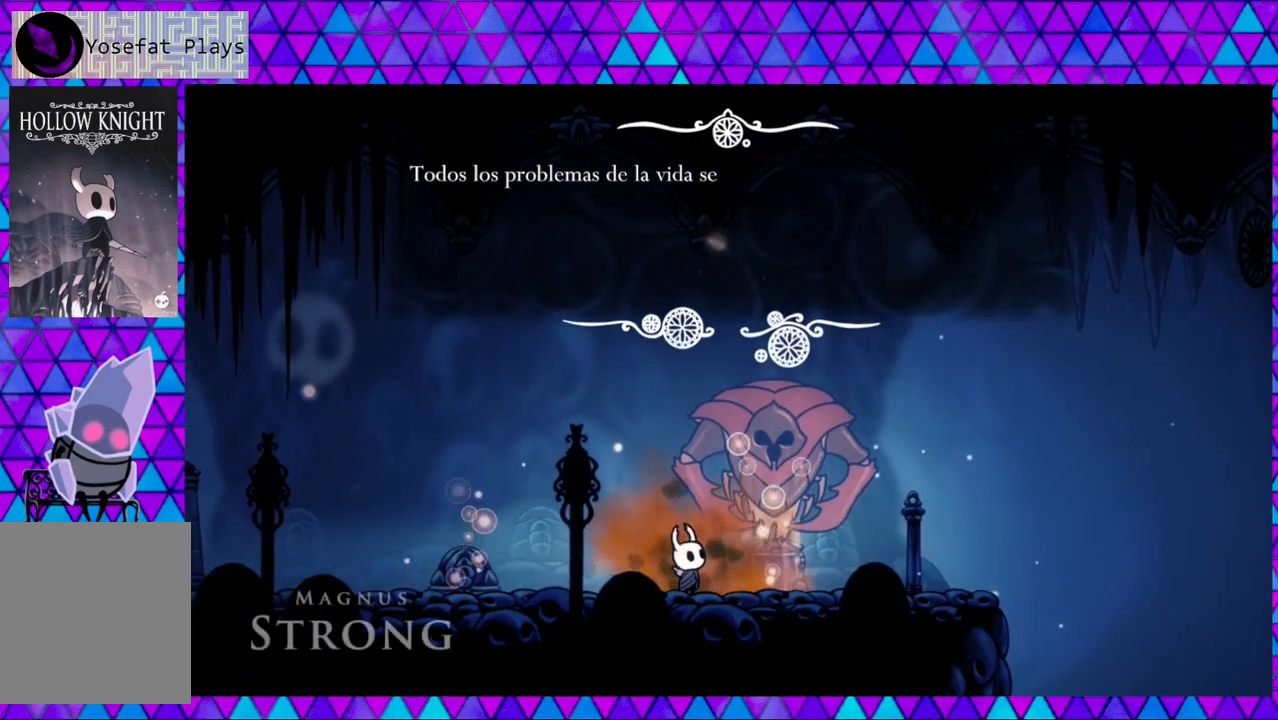
{"buttons": [], "left_stick": "center", "right_stick": "center", "events": []}
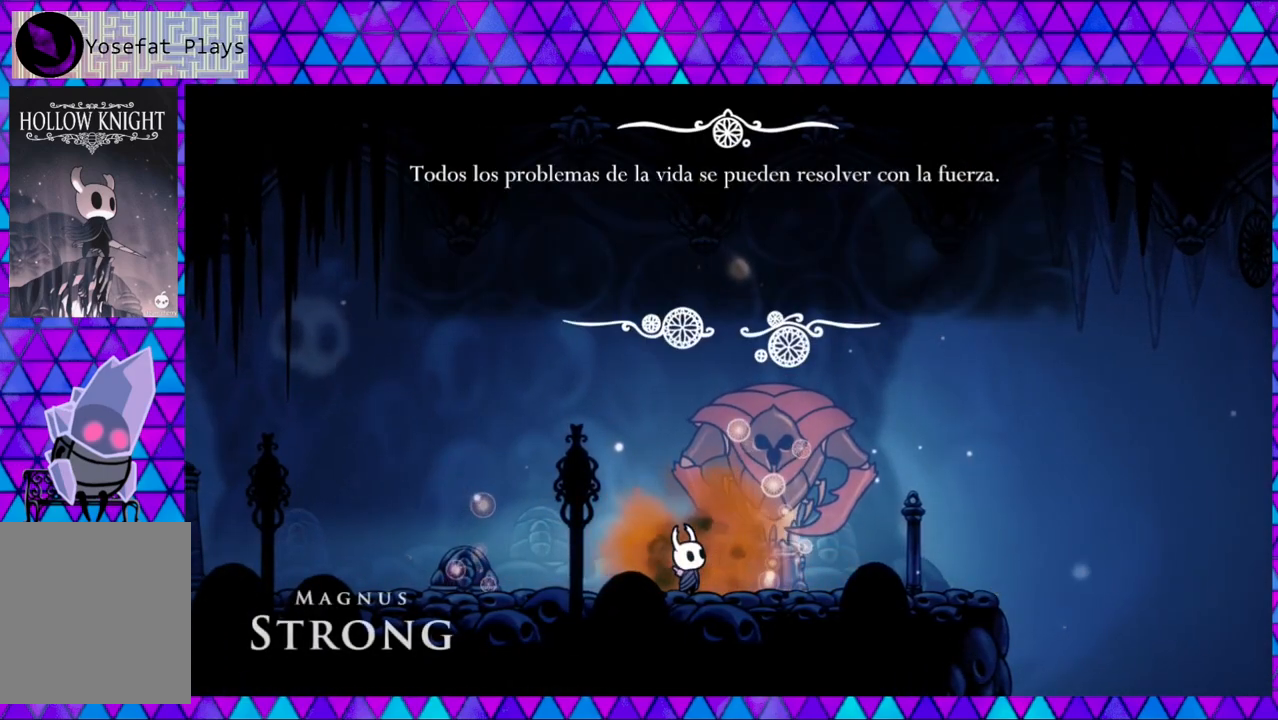
{"buttons": [], "left_stick": "center", "right_stick": "center", "events": []}
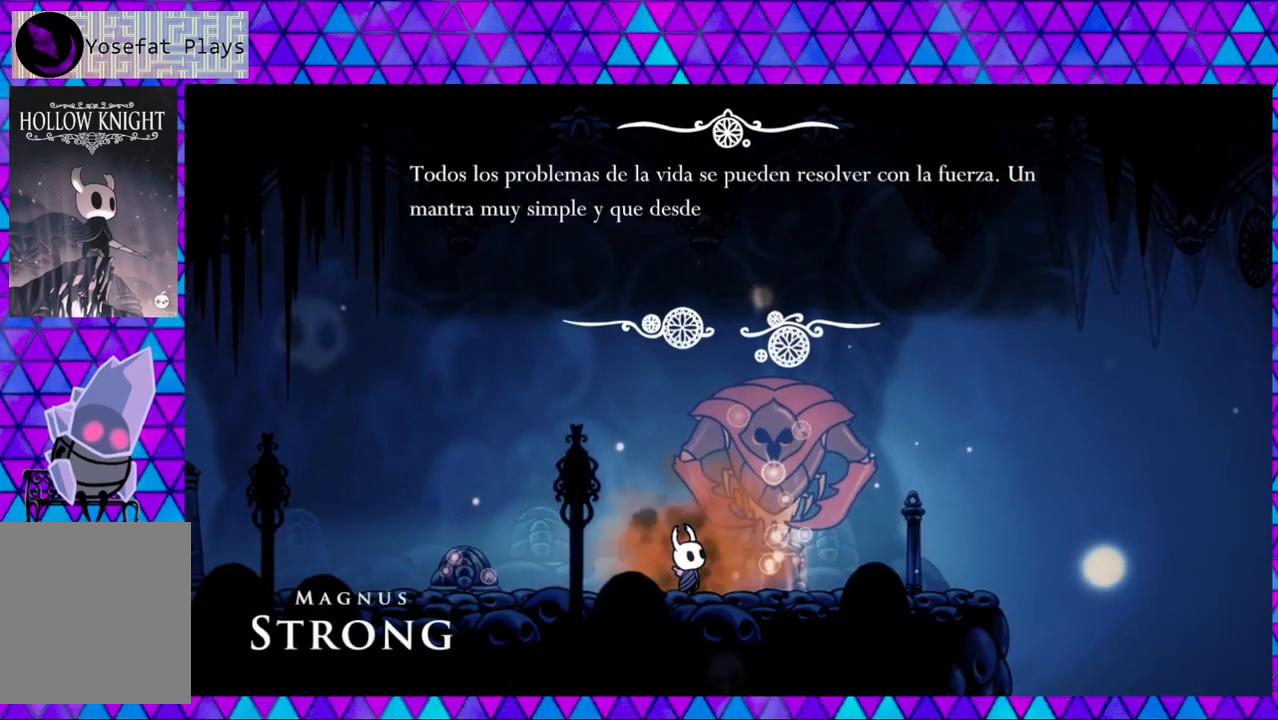
{"buttons": [], "left_stick": "center", "right_stick": "center", "events": []}
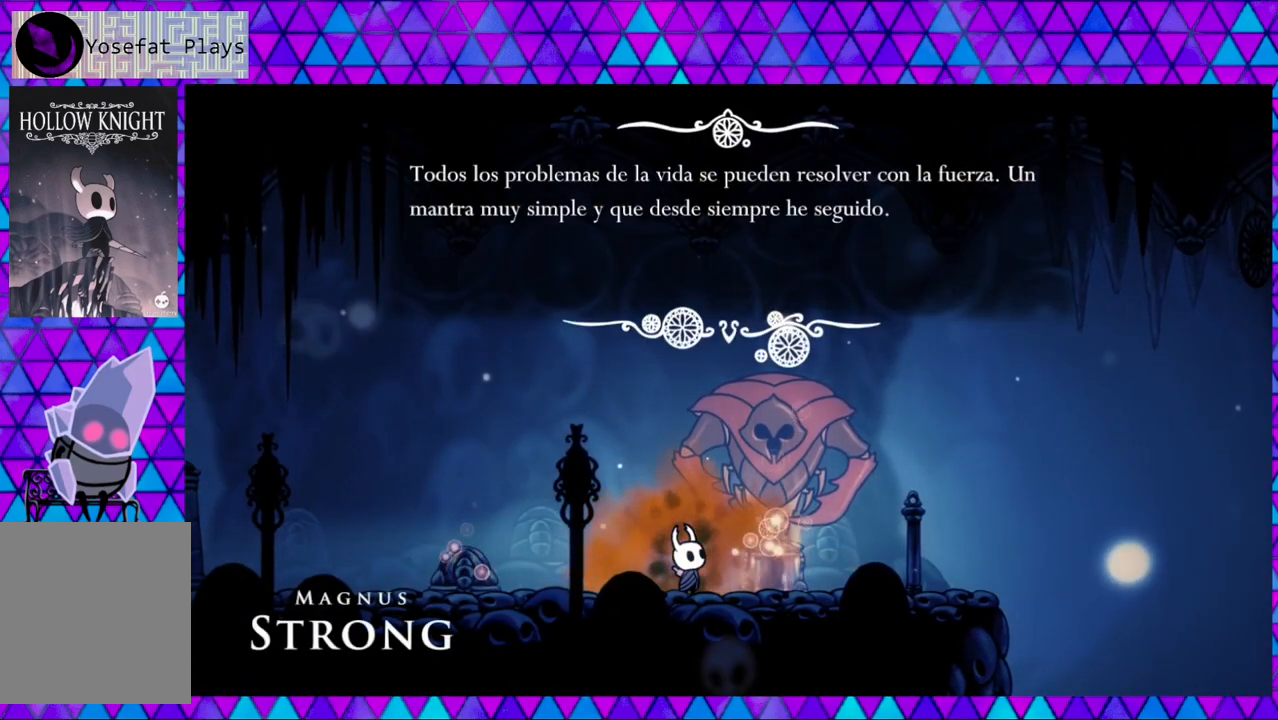
{"buttons": [], "left_stick": "center", "right_stick": "center", "events": []}
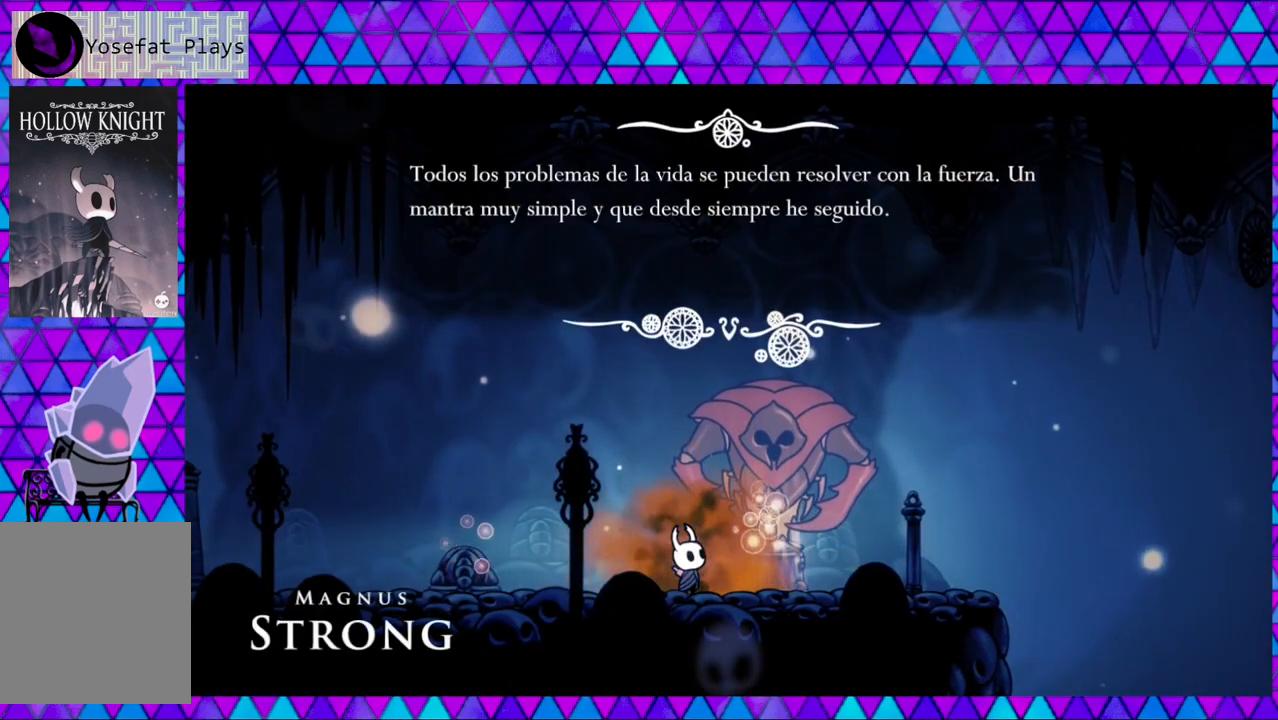
{"buttons": ["B"], "left_stick": "center", "right_stick": "center", "events": [[400, "B", "down"]]}
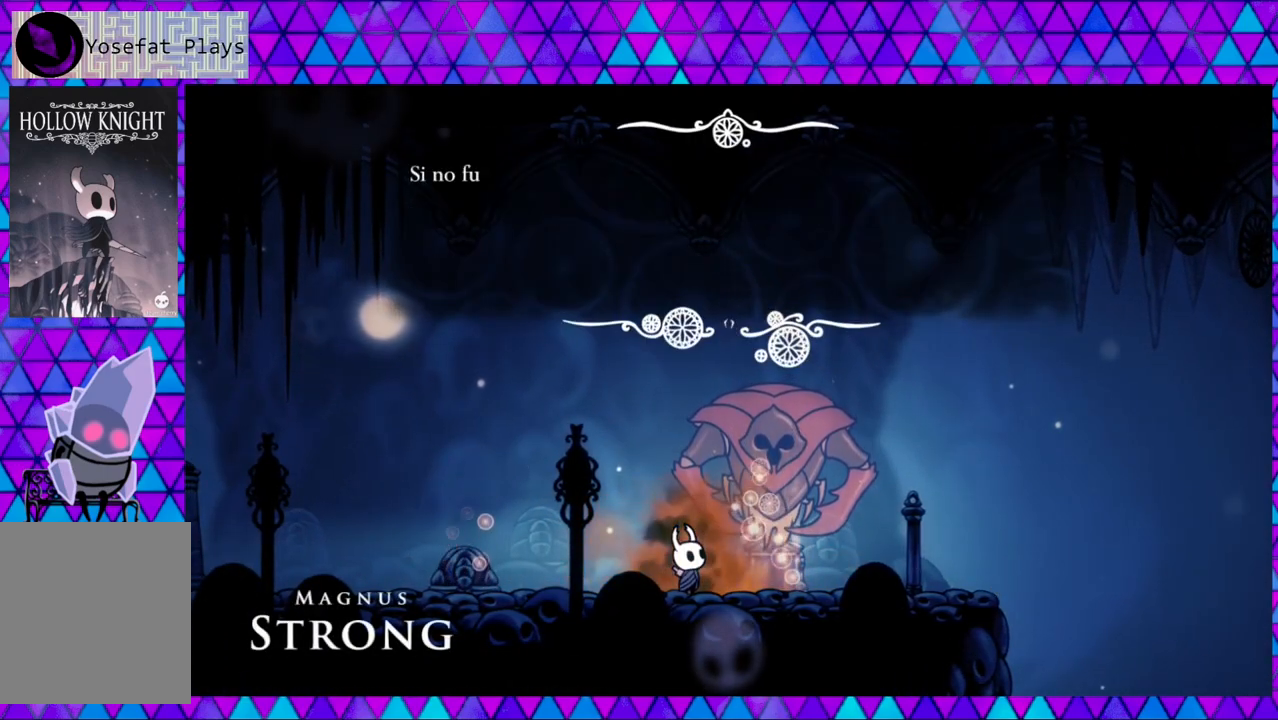
{"buttons": [], "left_stick": "center", "right_stick": "center", "events": [[33, "B", "up"]]}
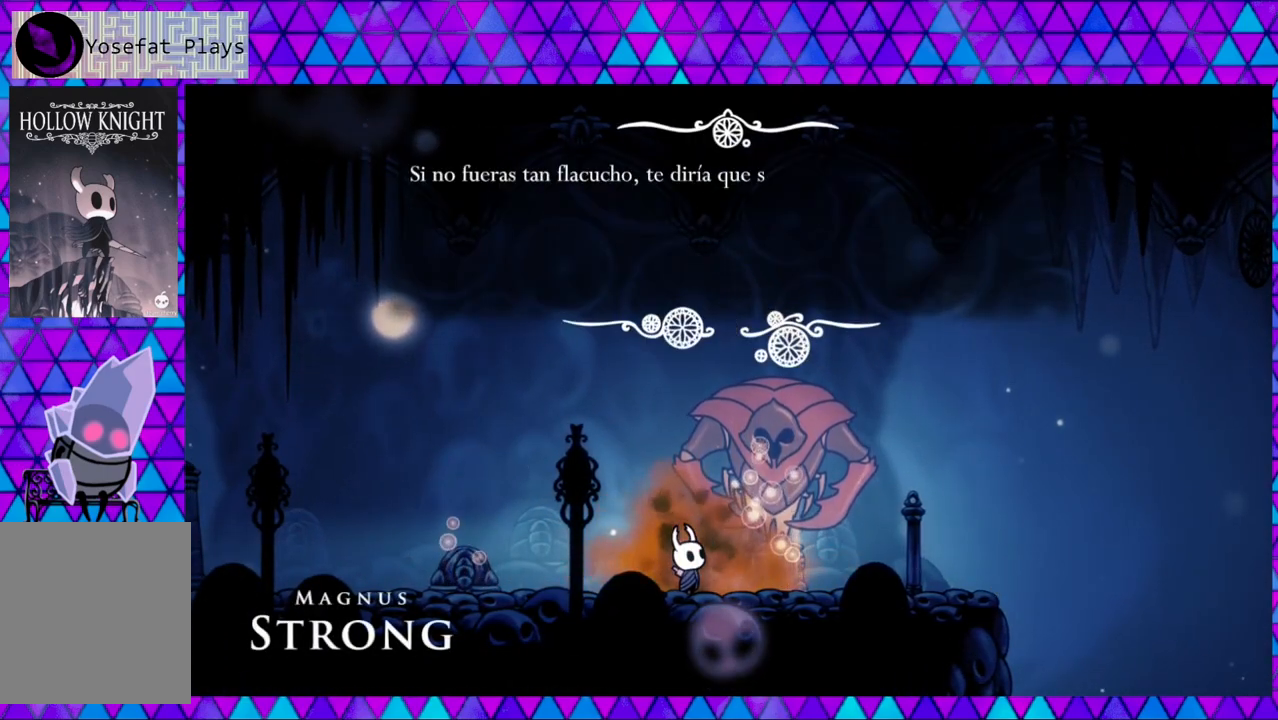
{"buttons": [], "left_stick": "center", "right_stick": "center", "events": []}
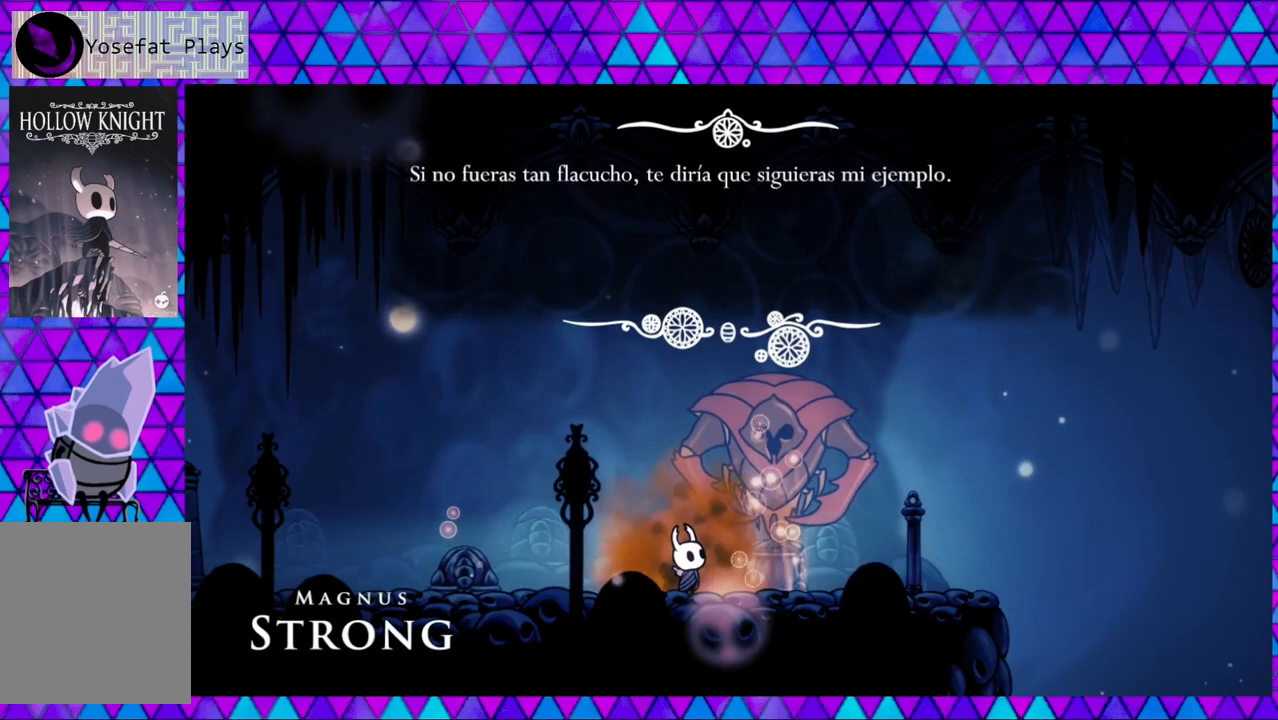
{"buttons": [], "left_stick": "center", "right_stick": "center", "events": []}
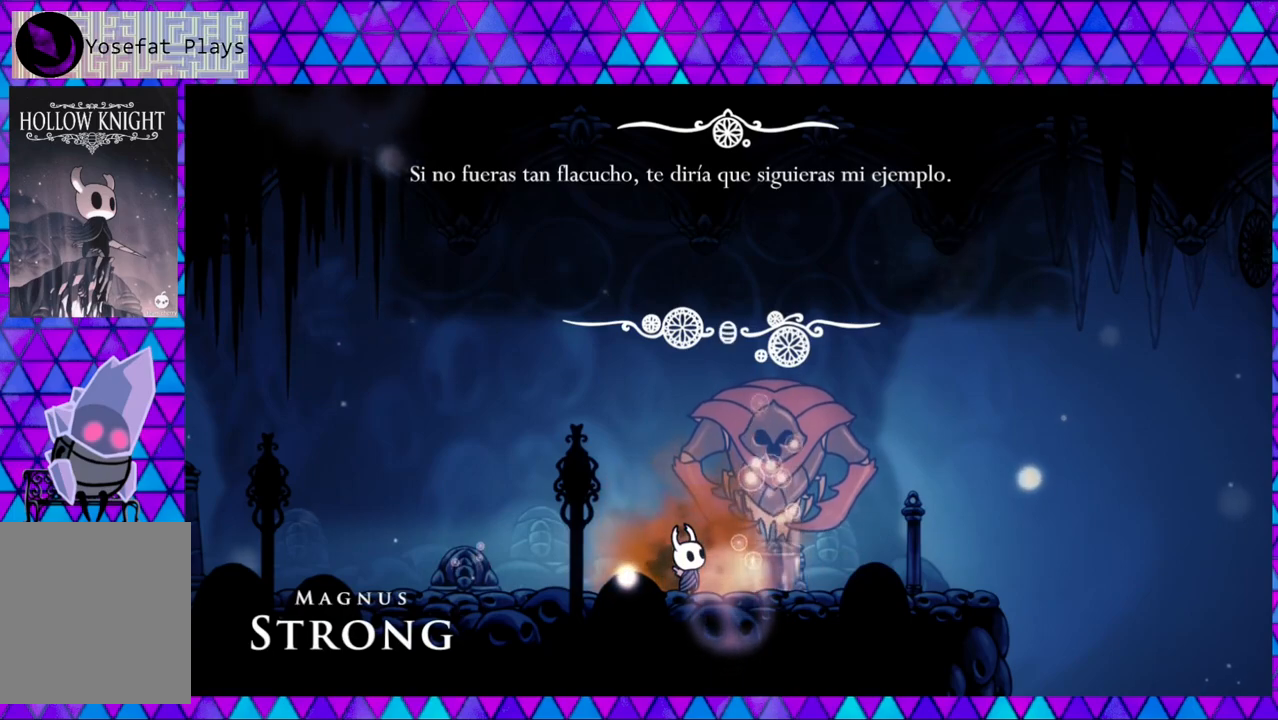
{"buttons": ["DPAD_RIGHT"], "left_stick": "center", "right_stick": "center", "events": [[83, "B", "down"], [183, "B", "up"], [417, "DPAD_RIGHT", "down"]]}